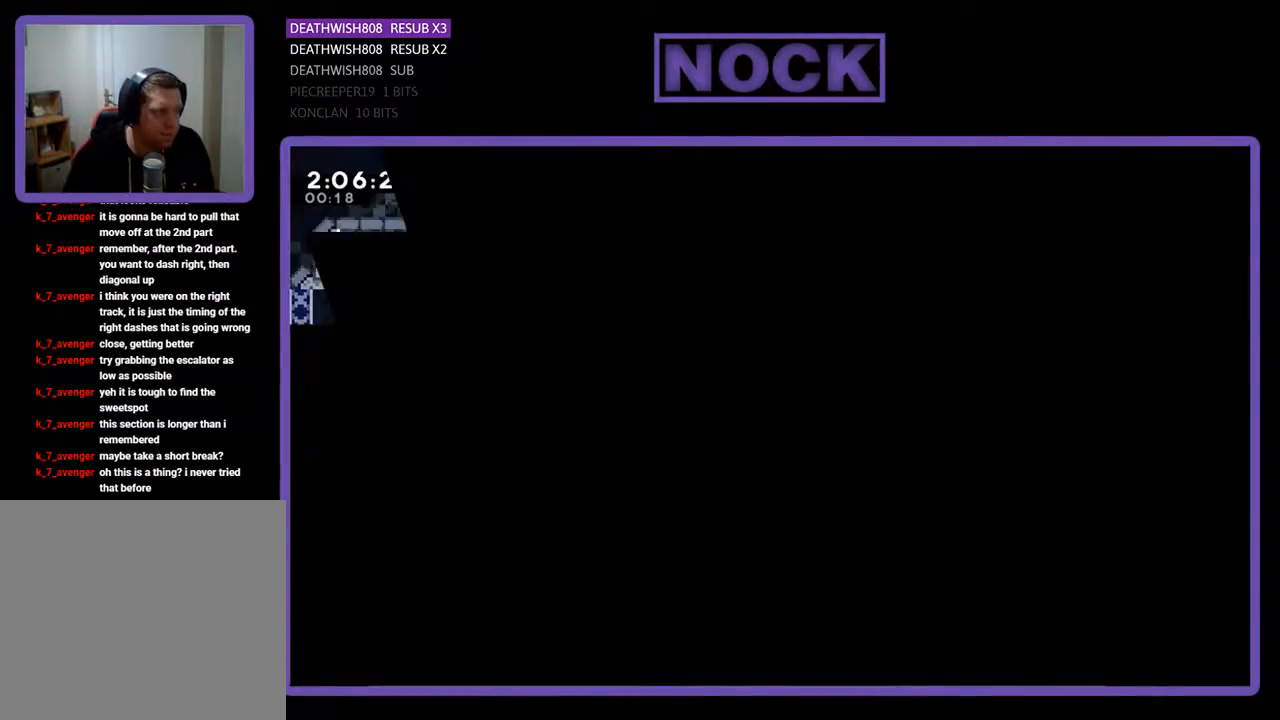
Gameplay with a controller (PlayStation layout); each line is a JSON object with the inputs held at the frame after it. "events" lists button and stick changes between this image and that frame as [ms after this image, input, new state], when the widget could be followed in between. Not read: left_stick right_stick.
{"buttons": [], "events": [[200, "START", "down"], [367, "START", "up"]]}
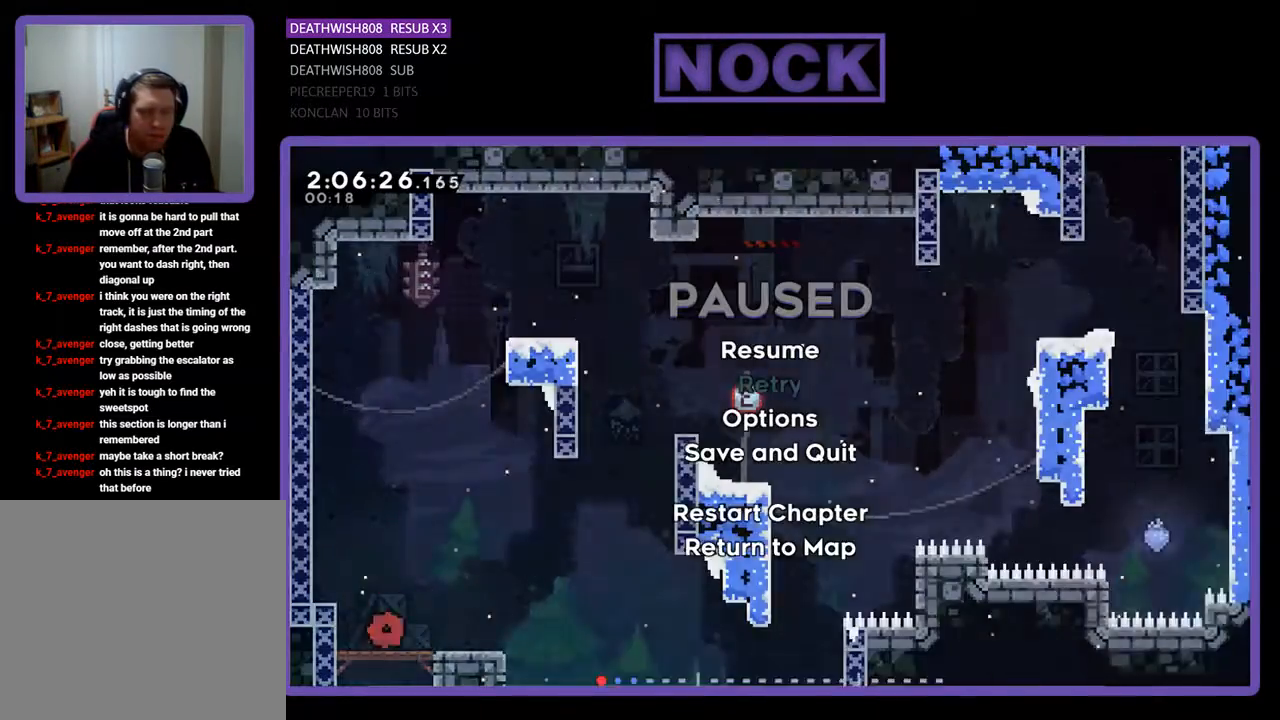
{"buttons": ["DPAD_DOWN"], "events": [[33, "START", "down"], [200, "START", "up"], [433, "DPAD_DOWN", "down"]]}
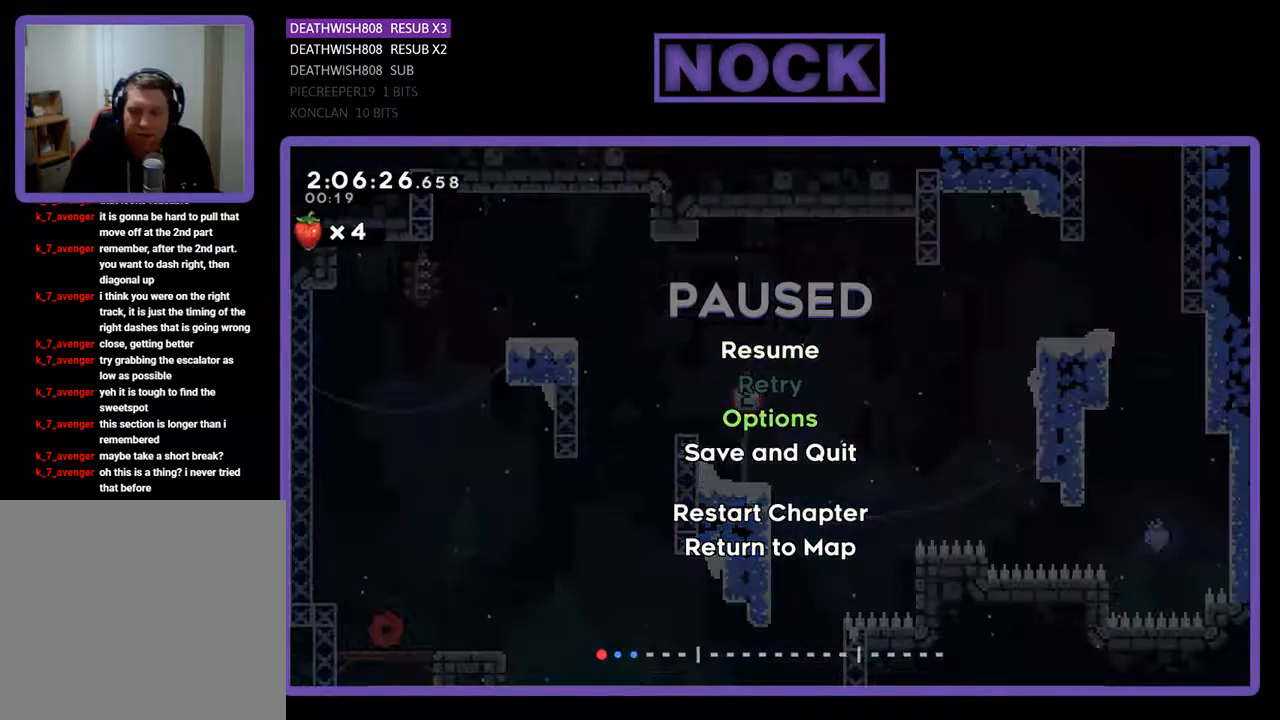
{"buttons": [], "events": [[67, "DPAD_DOWN", "up"], [133, "DPAD_DOWN", "down"], [267, "DPAD_DOWN", "up"], [300, "DPAD_DOWN", "down"], [433, "DPAD_DOWN", "up"]]}
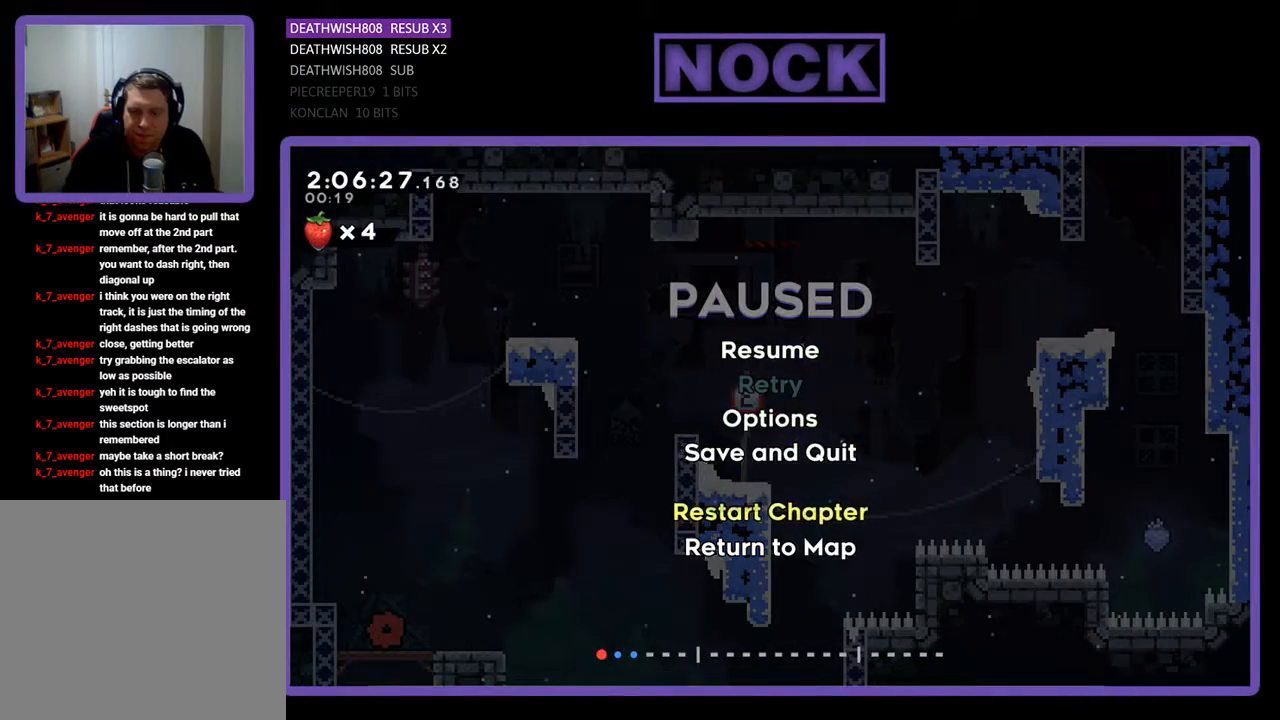
{"buttons": [], "events": [[100, "CROSS", "down"], [233, "CROSS", "up"]]}
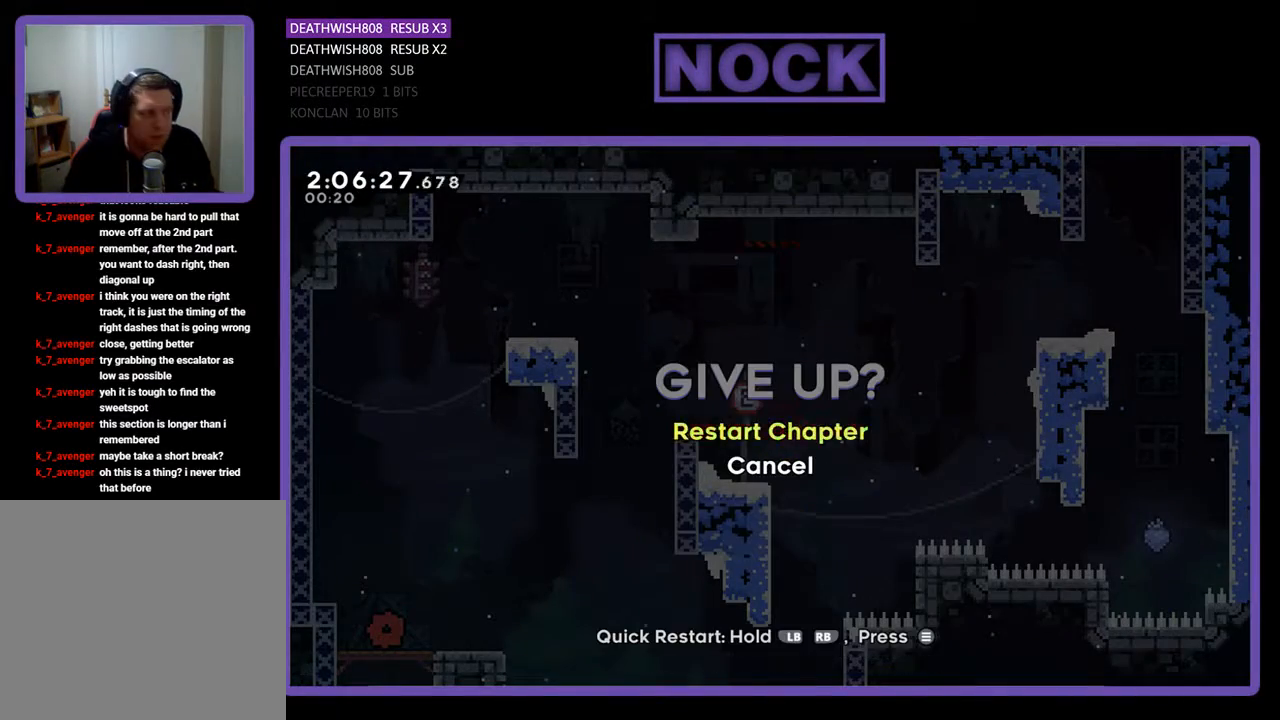
{"buttons": [], "events": []}
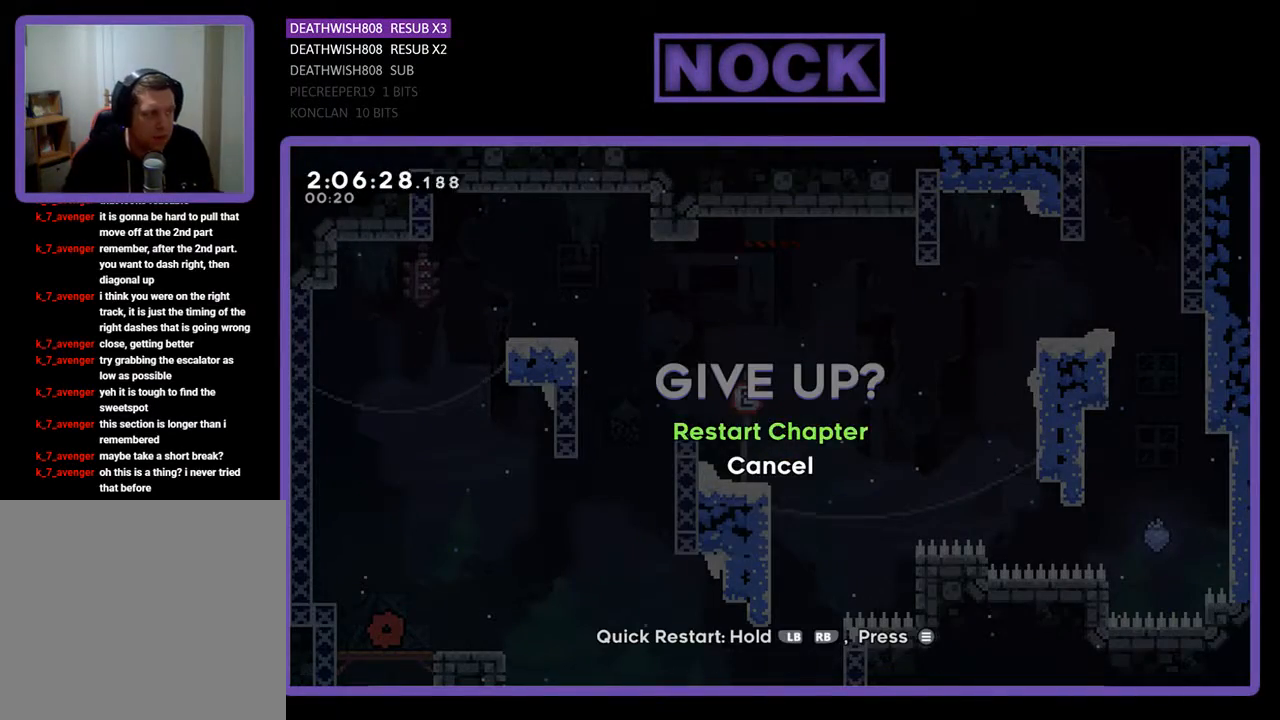
{"buttons": ["CROSS"], "events": [[400, "CROSS", "down"]]}
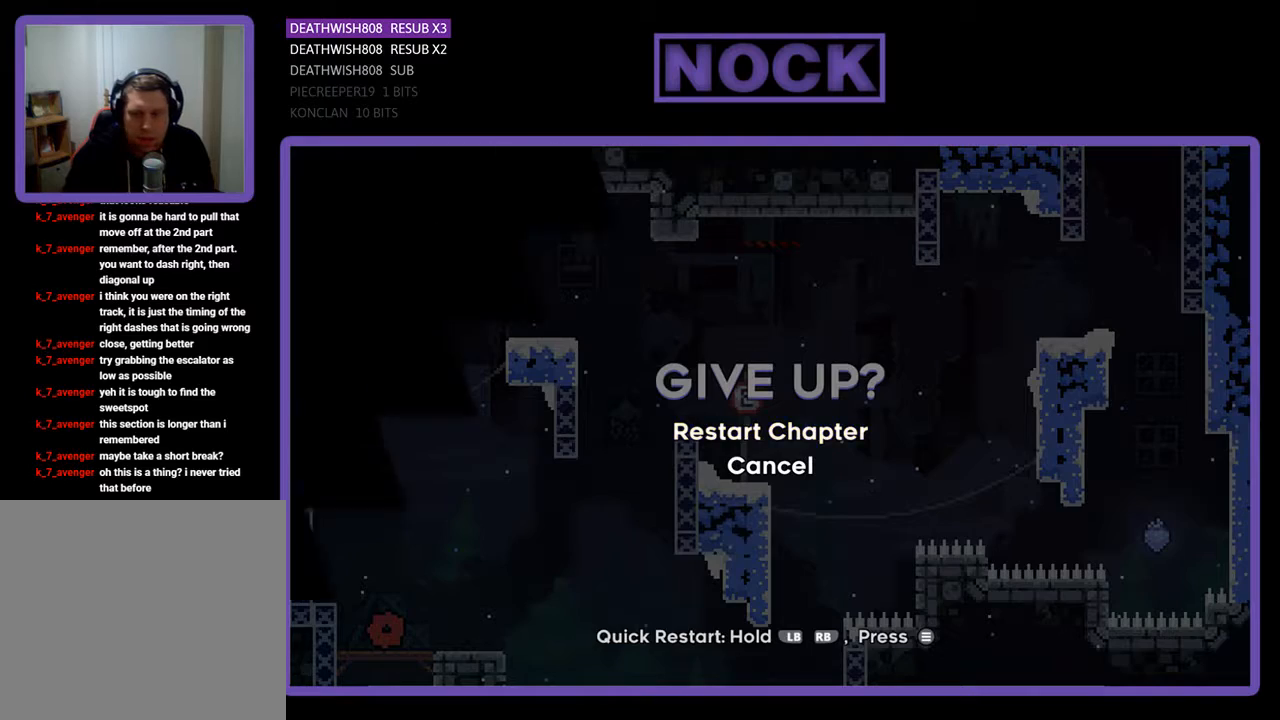
{"buttons": [], "events": [[33, "CROSS", "up"]]}
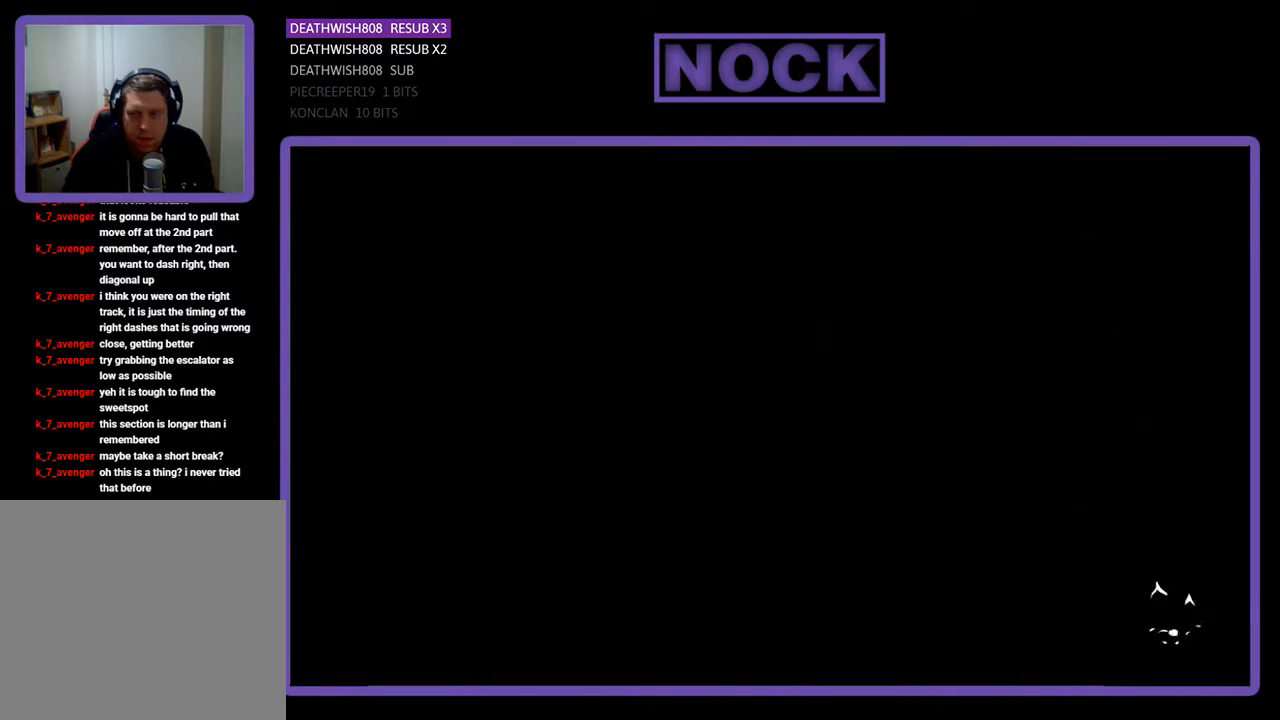
{"buttons": [], "events": []}
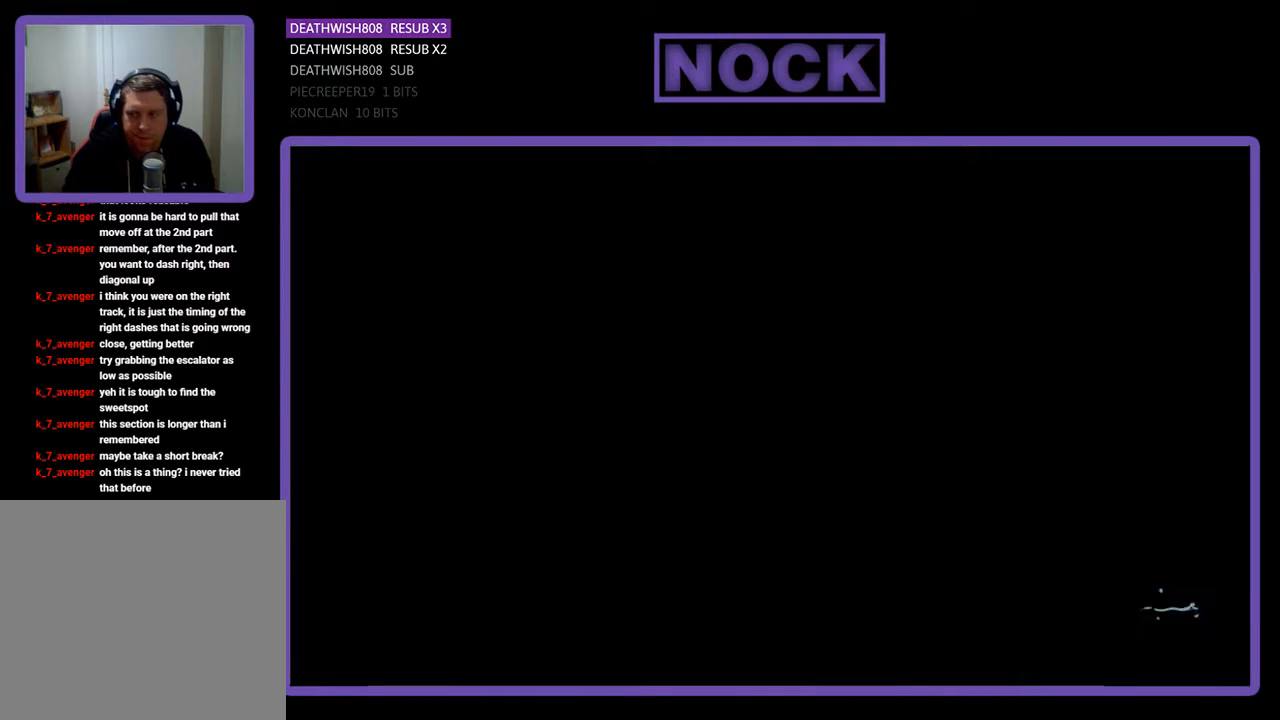
{"buttons": ["R2"], "events": [[233, "R2", "down"]]}
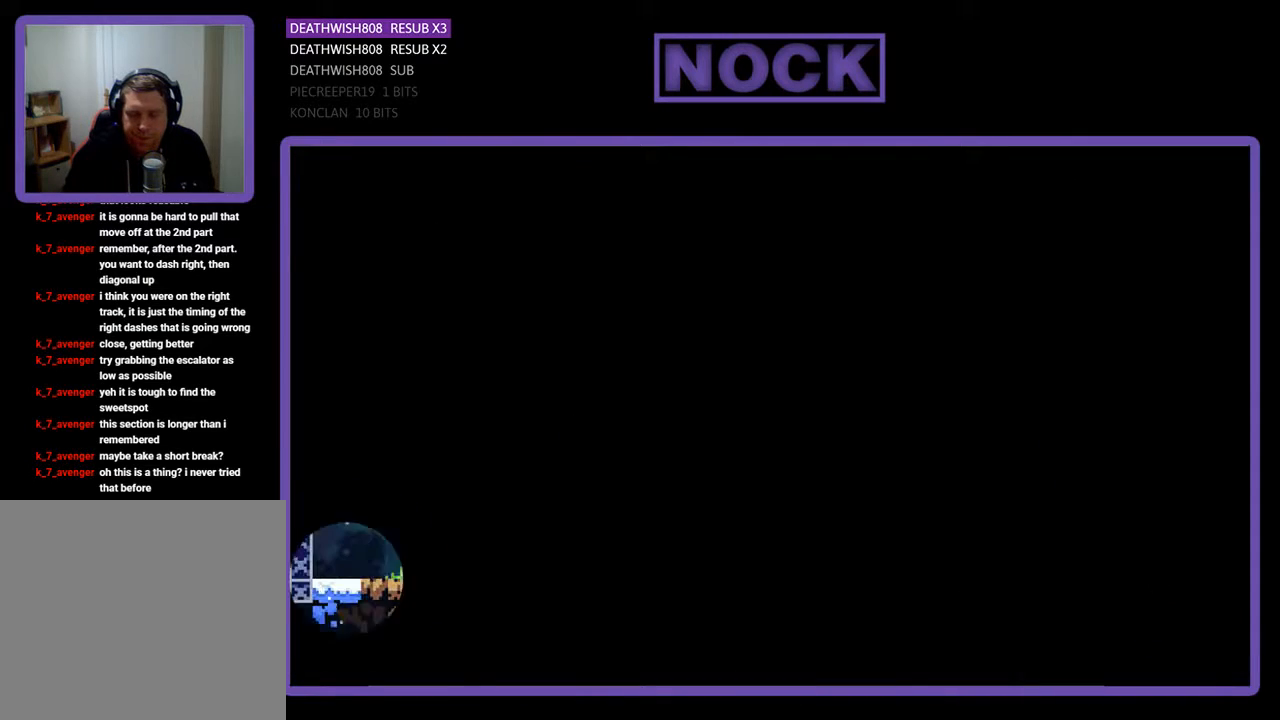
{"buttons": ["R2"], "events": [[267, "R2", "up"], [500, "R2", "down"]]}
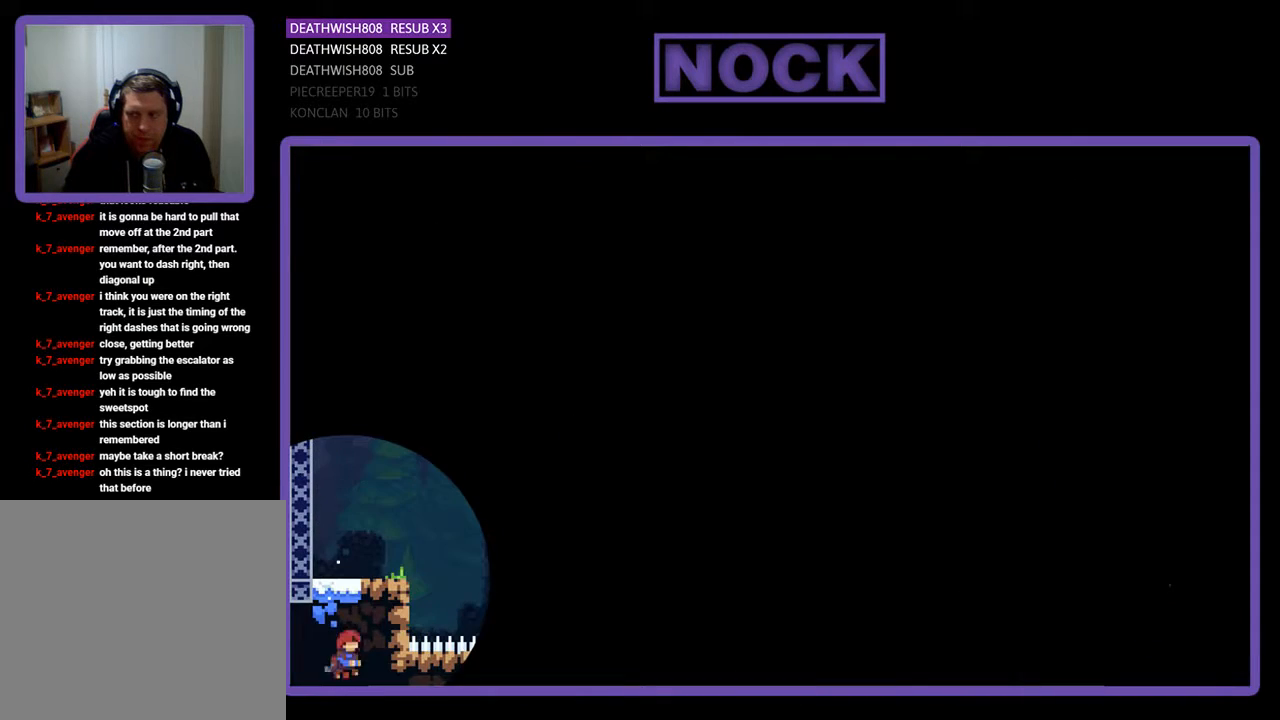
{"buttons": ["R2", "DPAD_RIGHT"], "events": [[333, "DPAD_RIGHT", "down"]]}
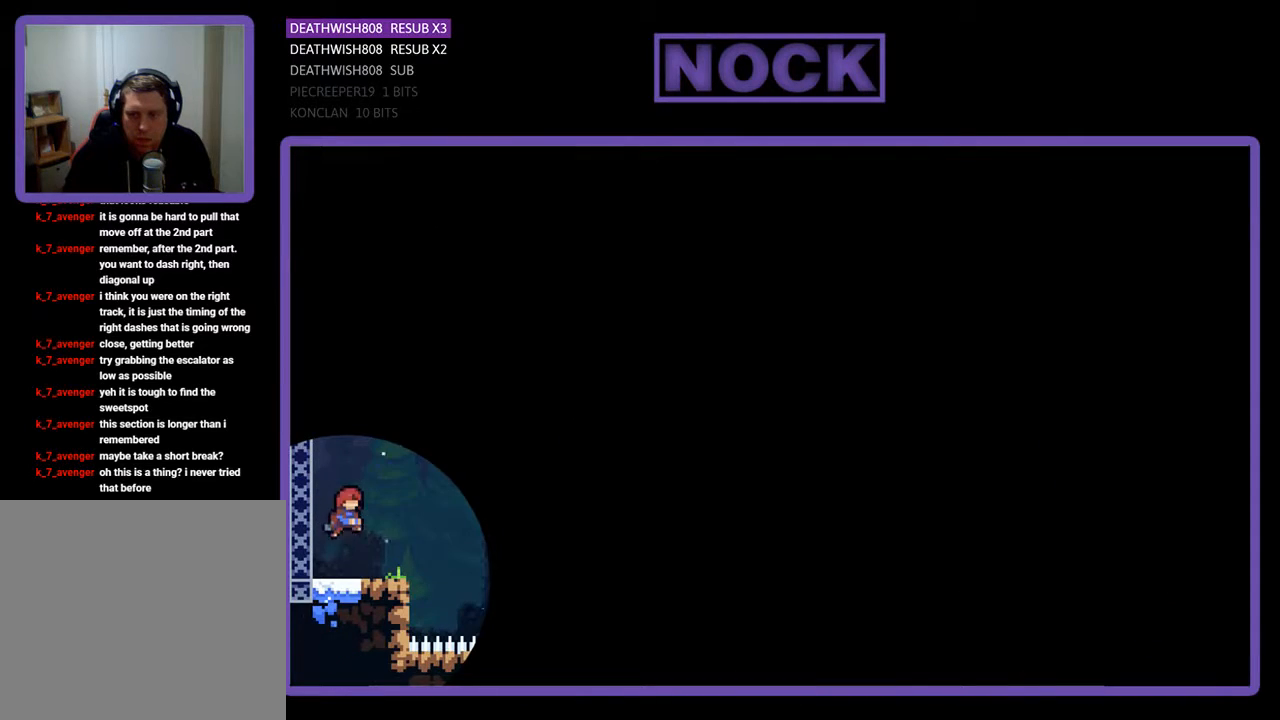
{"buttons": ["CROSS", "R2", "DPAD_UP", "DPAD_RIGHT"], "events": [[333, "DPAD_UP", "down"], [433, "CROSS", "down"]]}
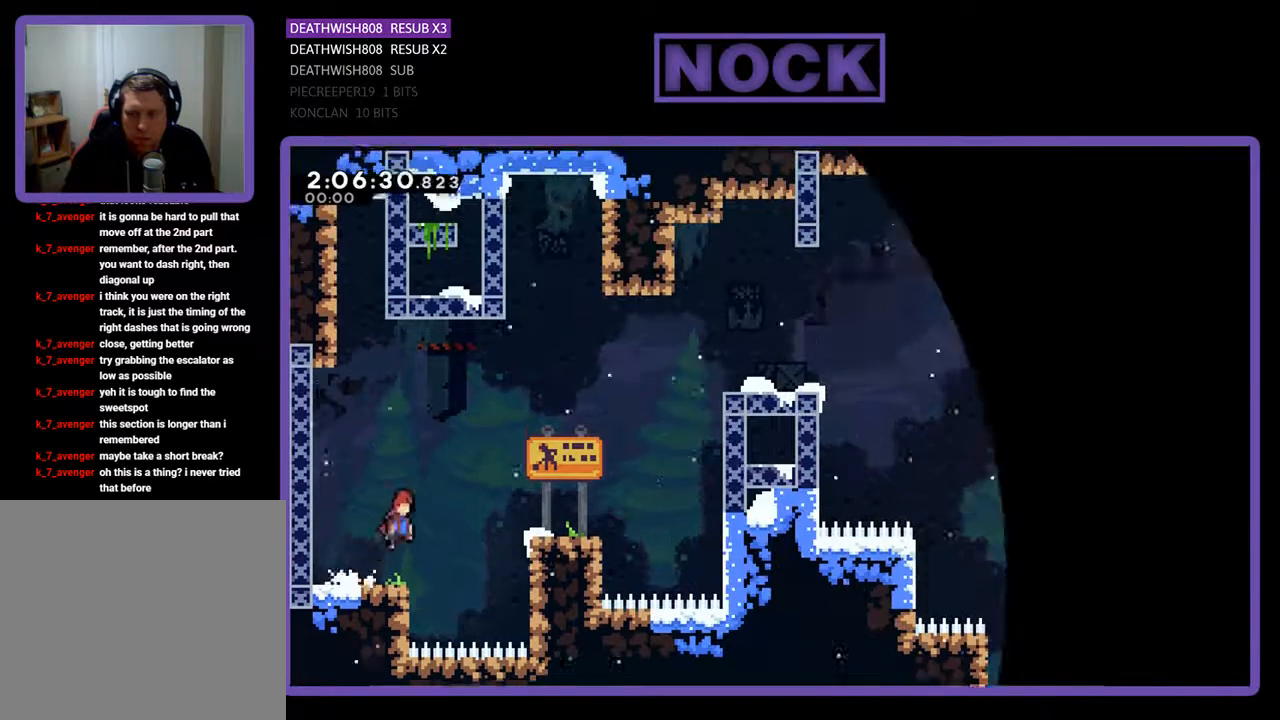
{"buttons": ["R2"], "events": [[133, "CROSS", "up"], [200, "CIRCLE", "down"], [367, "CIRCLE", "up"], [400, "DPAD_UP", "up"], [433, "DPAD_RIGHT", "up"]]}
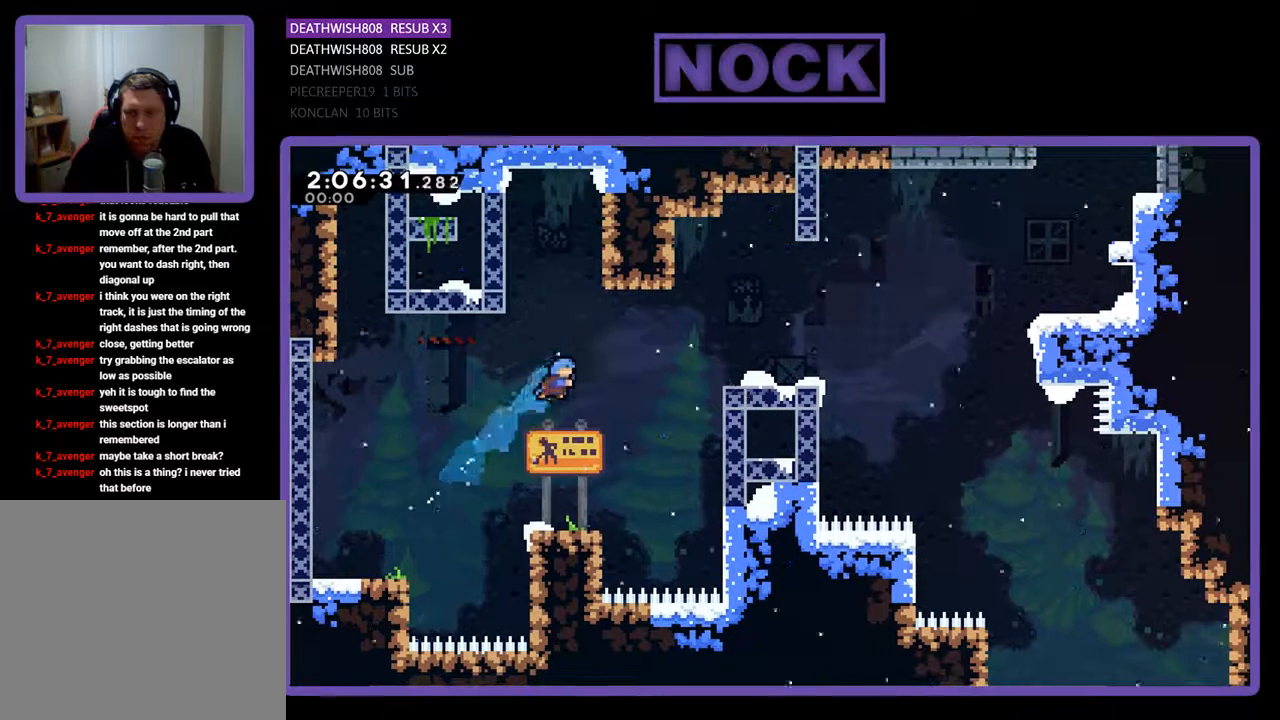
{"buttons": ["CROSS", "R2", "DPAD_UP", "DPAD_RIGHT"], "events": [[67, "DPAD_LEFT", "down"], [200, "DPAD_LEFT", "up"], [400, "DPAD_RIGHT", "down"], [400, "DPAD_UP", "down"], [500, "CROSS", "down"]]}
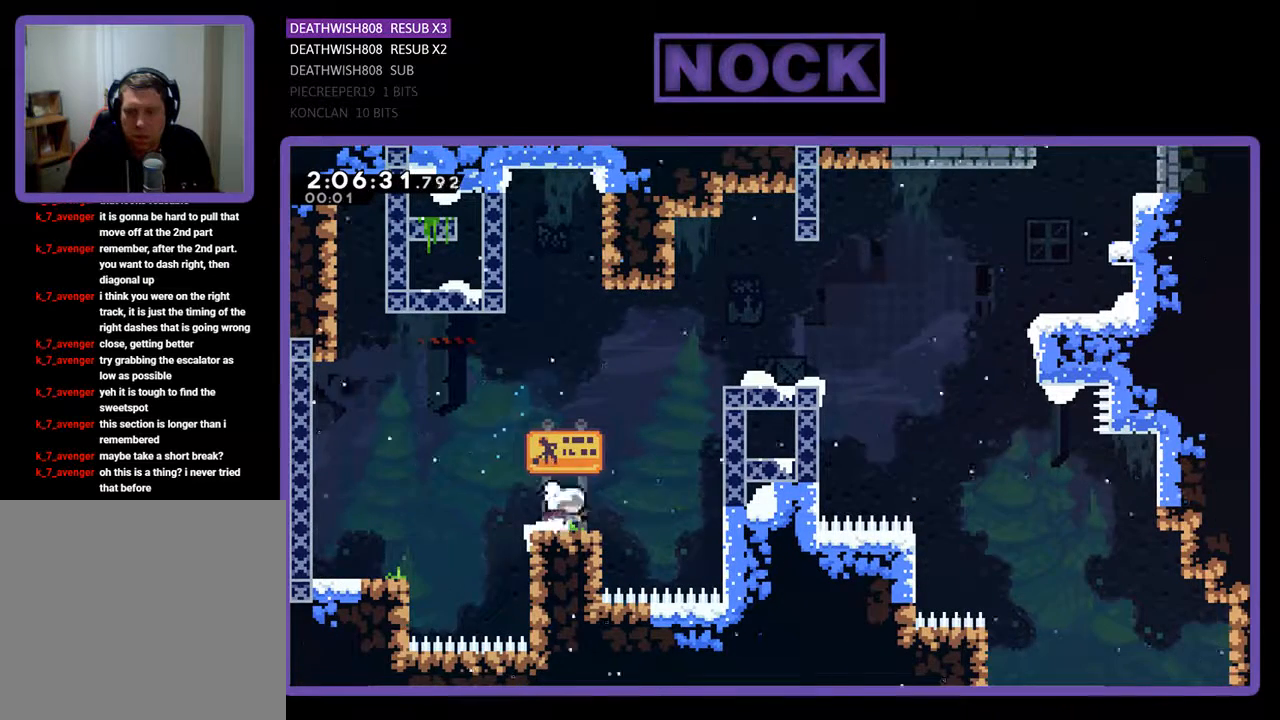
{"buttons": ["CIRCLE", "R2", "DPAD_UP", "DPAD_RIGHT"], "events": [[133, "CROSS", "up"], [200, "CIRCLE", "down"]]}
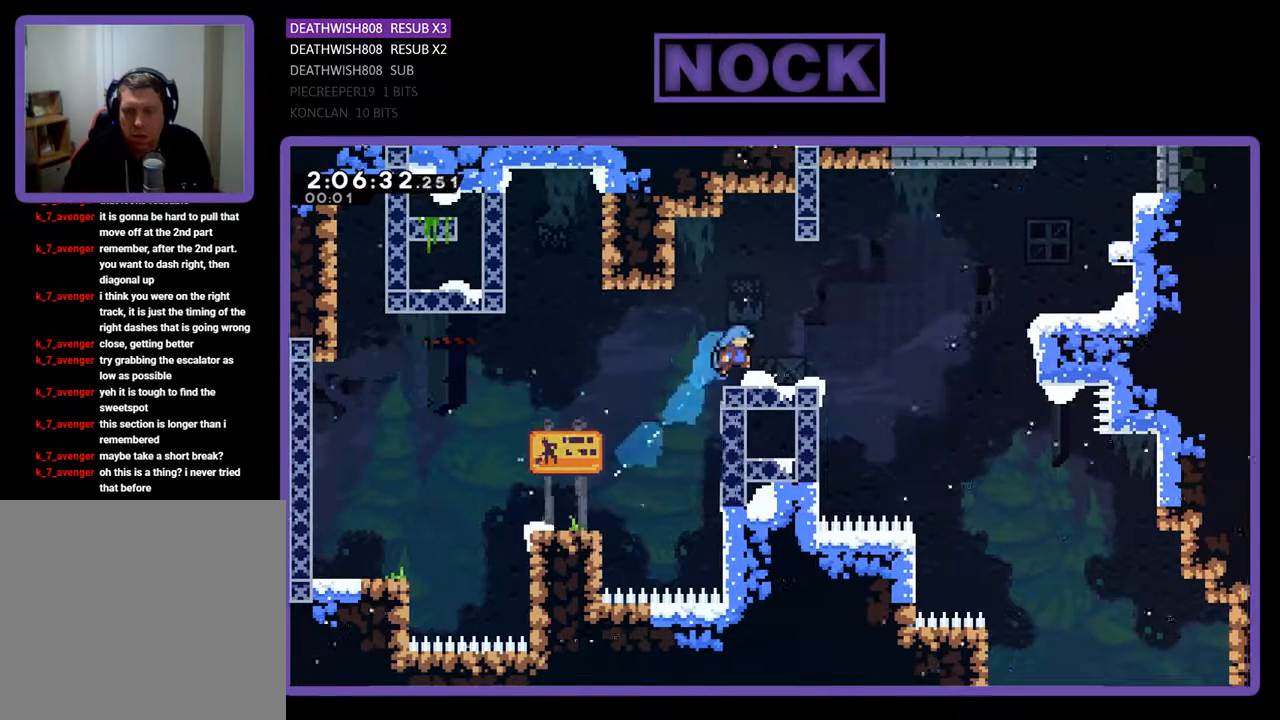
{"buttons": ["CROSS", "R2", "DPAD_UP", "DPAD_RIGHT"], "events": [[67, "CIRCLE", "up"], [167, "DPAD_UP", "up"], [300, "CROSS", "down"], [433, "DPAD_UP", "down"]]}
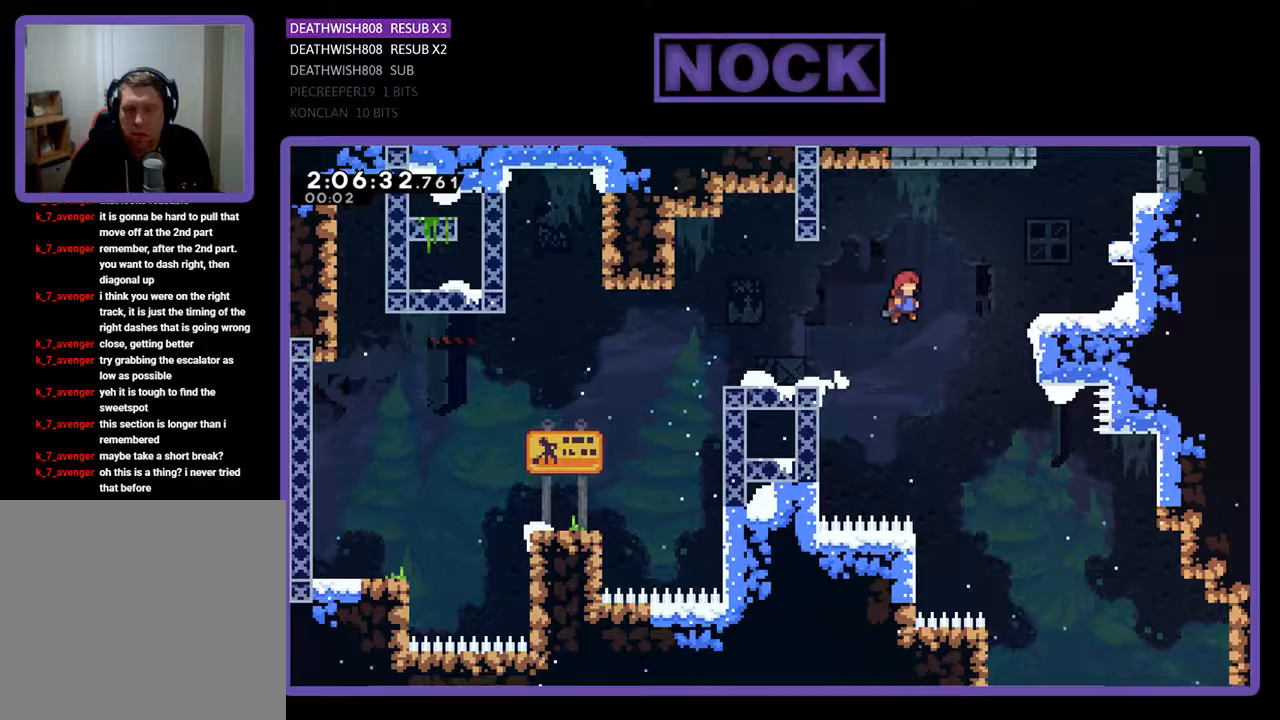
{"buttons": ["R2", "DPAD_UP", "DPAD_RIGHT"], "events": [[33, "CROSS", "up"], [133, "CIRCLE", "down"], [500, "CIRCLE", "up"]]}
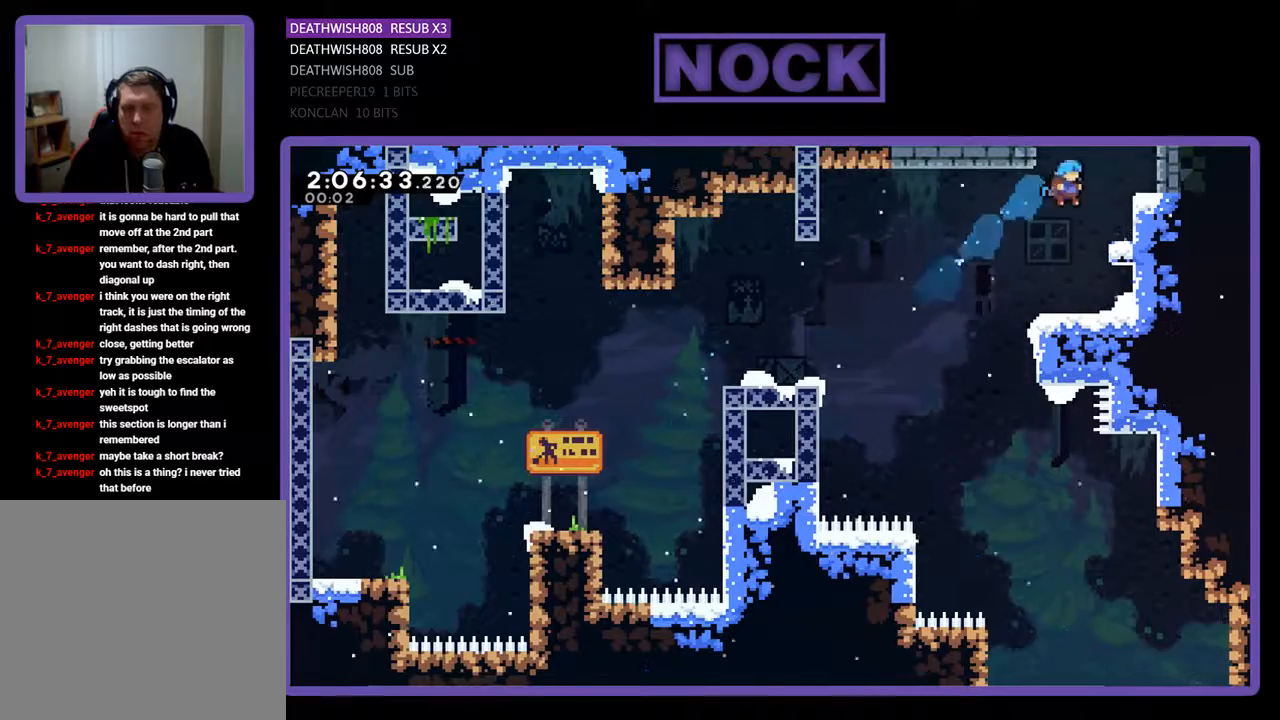
{"buttons": ["CROSS", "R2", "DPAD_UP"], "events": [[133, "CROSS", "down"], [333, "CROSS", "up"], [367, "CROSS", "down"], [367, "DPAD_RIGHT", "up"]]}
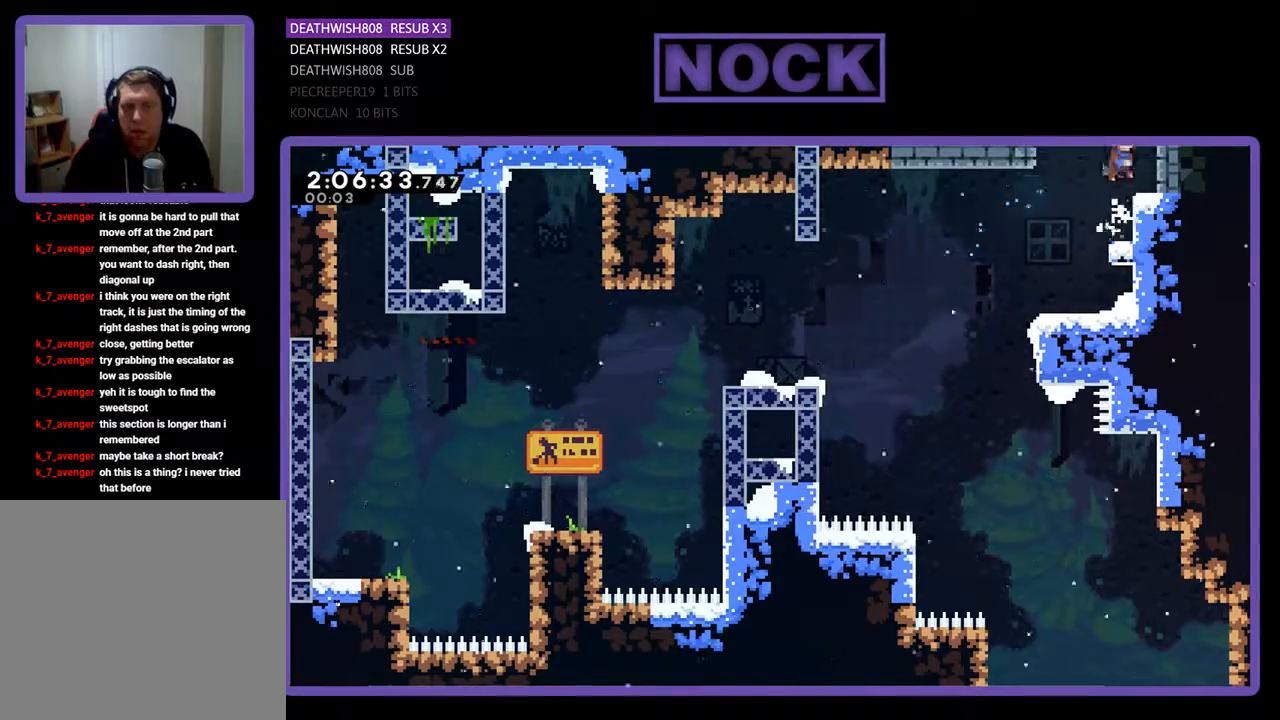
{"buttons": ["R2", "DPAD_UP"], "events": [[100, "CROSS", "up"], [200, "DPAD_RIGHT", "down"], [367, "DPAD_RIGHT", "up"]]}
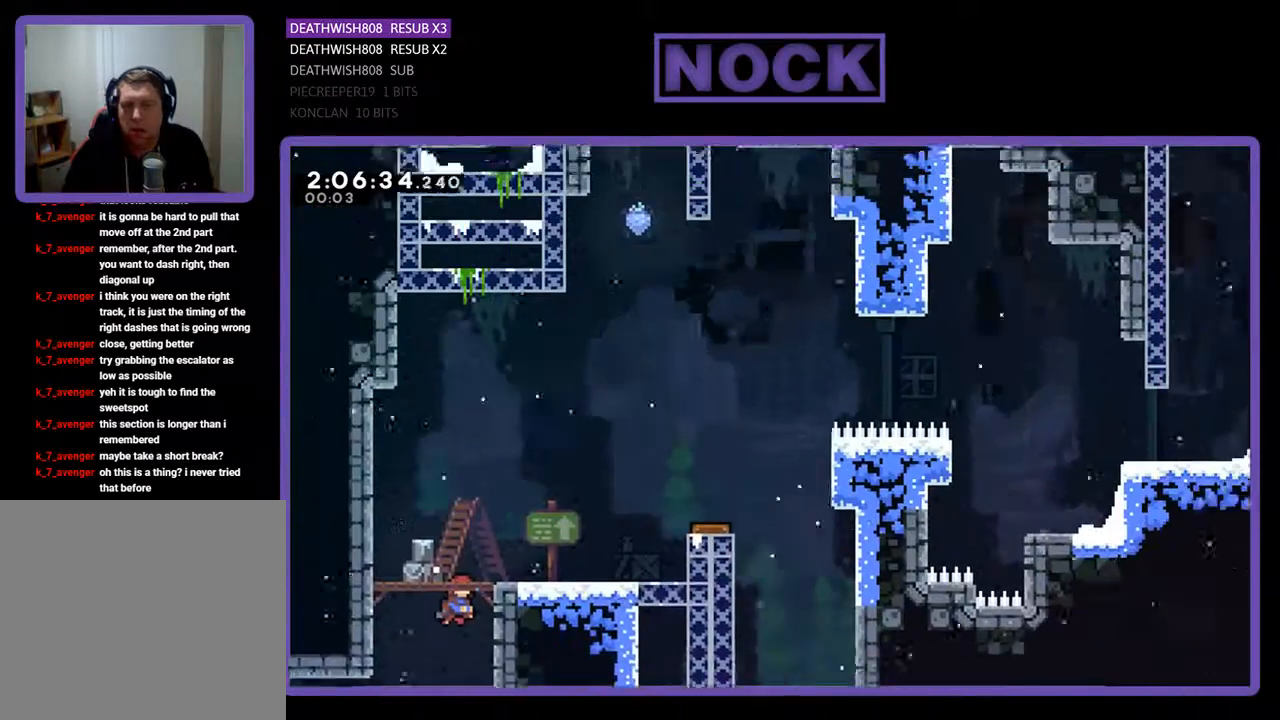
{"buttons": ["R2", "DPAD_RIGHT"], "events": [[133, "DPAD_RIGHT", "down"], [233, "DPAD_UP", "up"]]}
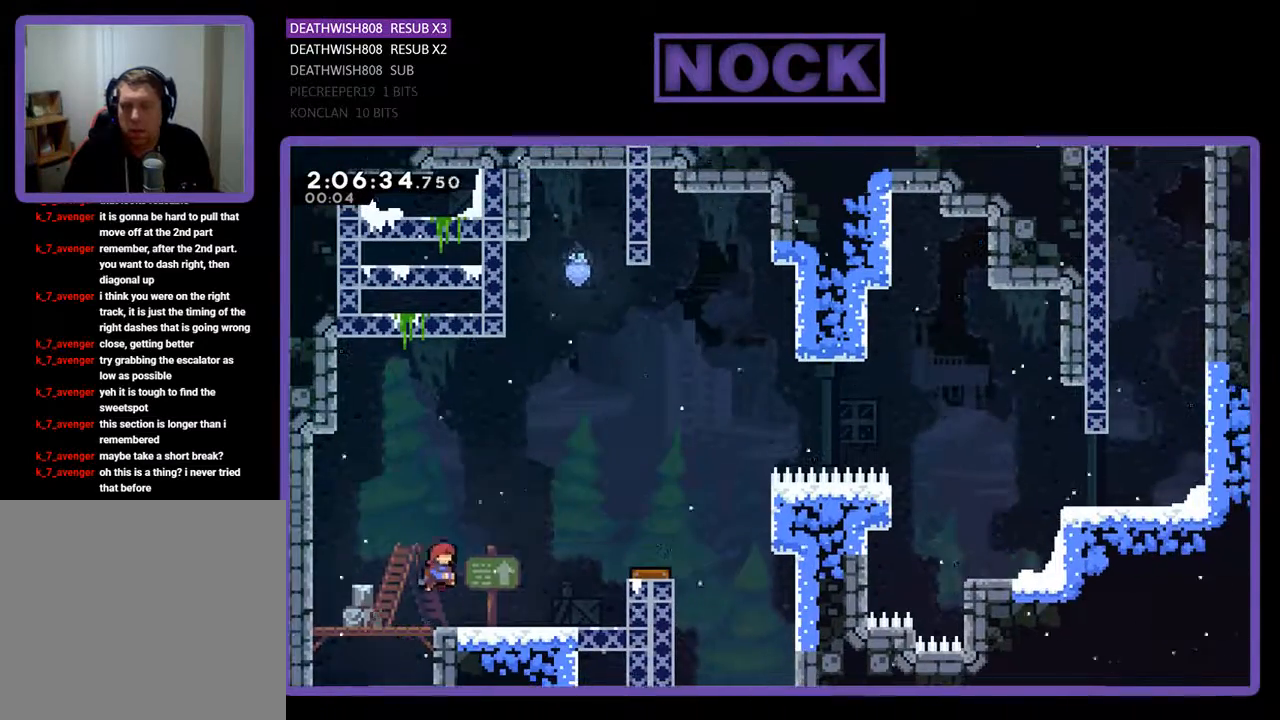
{"buttons": ["CROSS", "R2", "DPAD_RIGHT"], "events": [[200, "DPAD_RIGHT", "up"], [333, "DPAD_RIGHT", "down"], [400, "CROSS", "down"]]}
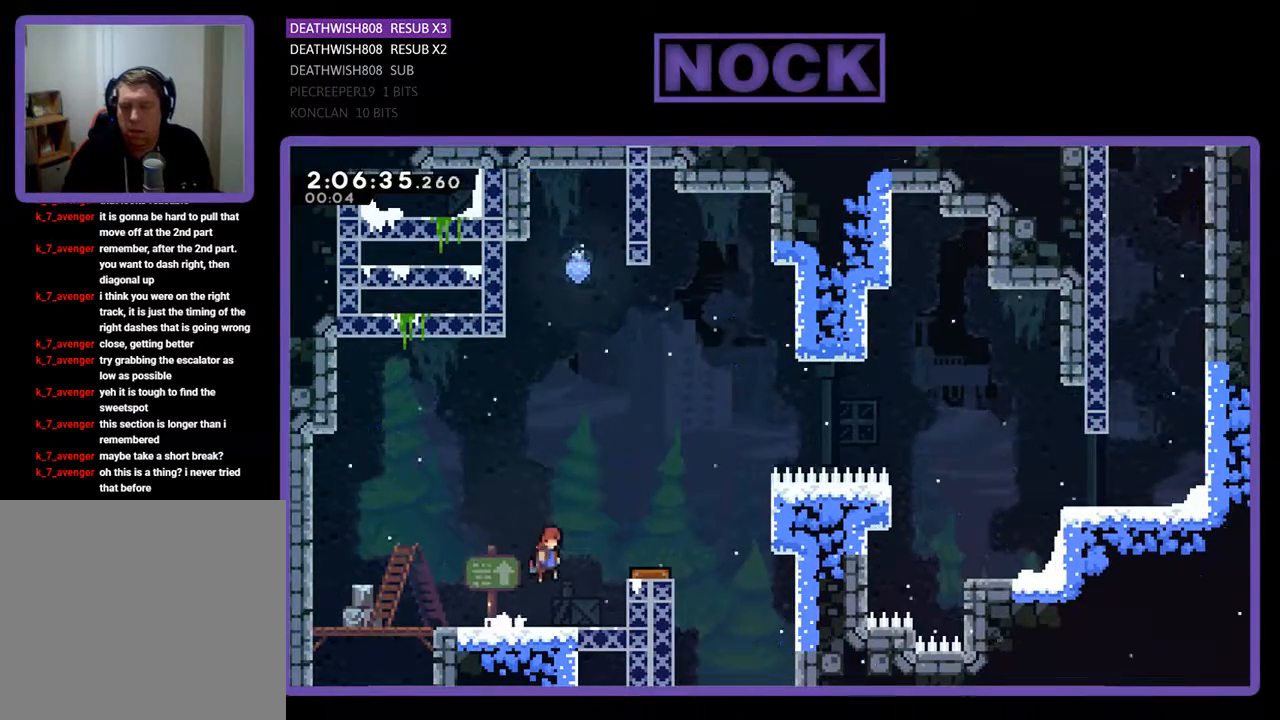
{"buttons": ["CROSS", "R2", "DPAD_UP", "DPAD_LEFT"], "events": [[333, "DPAD_RIGHT", "up"], [367, "CROSS", "up"], [400, "DPAD_LEFT", "down"], [467, "CROSS", "down"], [500, "DPAD_UP", "down"]]}
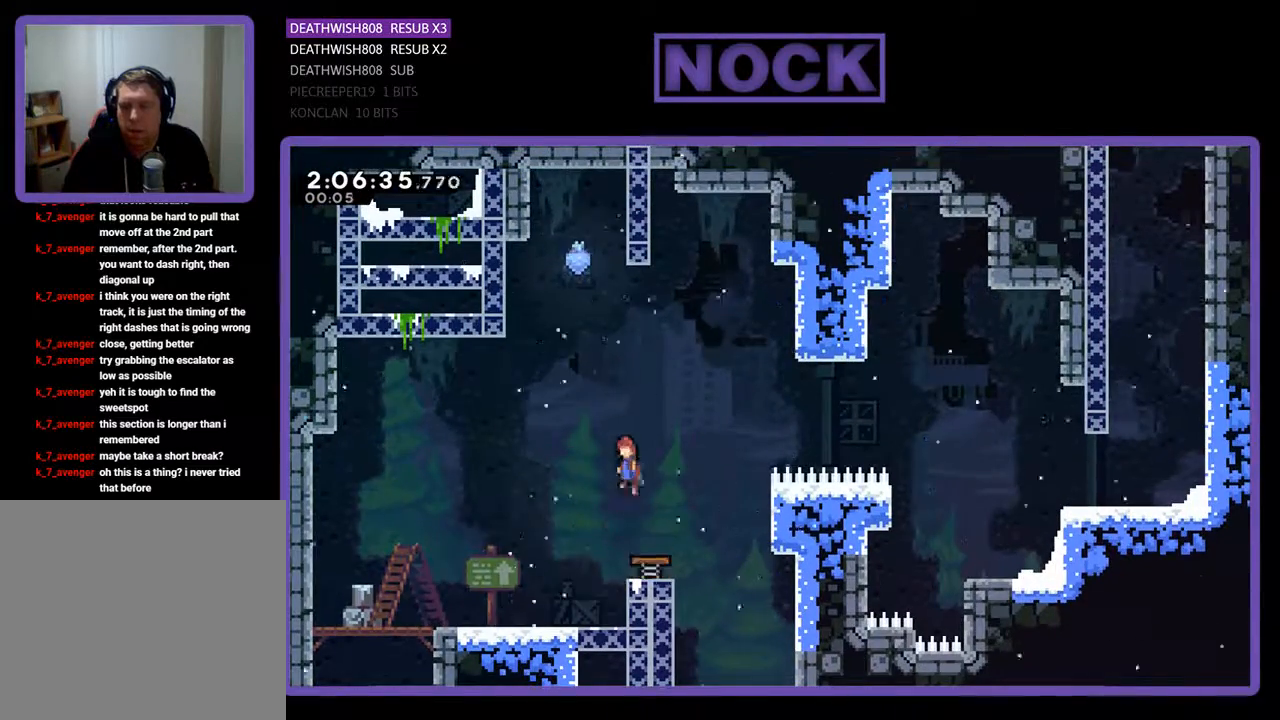
{"buttons": ["CIRCLE", "R2", "DPAD_UP"], "events": [[200, "DPAD_LEFT", "up"], [233, "CROSS", "up"], [300, "CIRCLE", "down"]]}
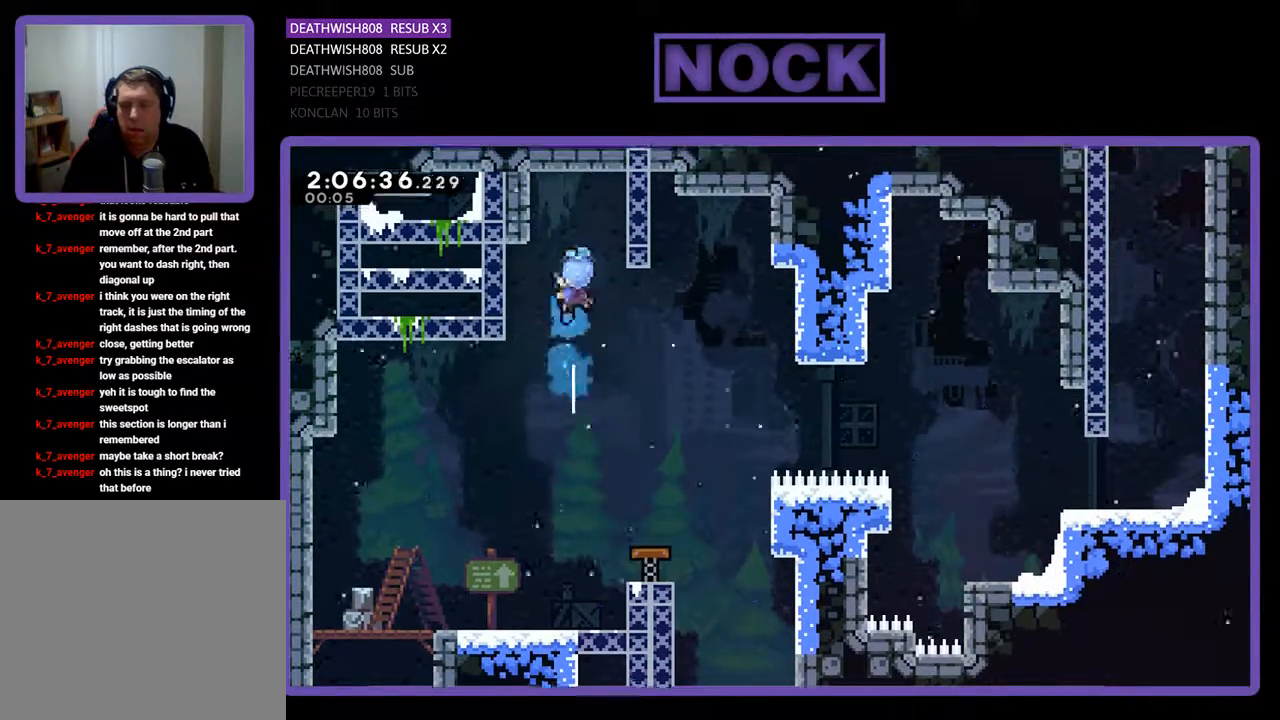
{"buttons": ["R2"], "events": [[33, "DPAD_UP", "up"], [67, "CIRCLE", "up"], [267, "DPAD_RIGHT", "down"], [400, "DPAD_RIGHT", "up"]]}
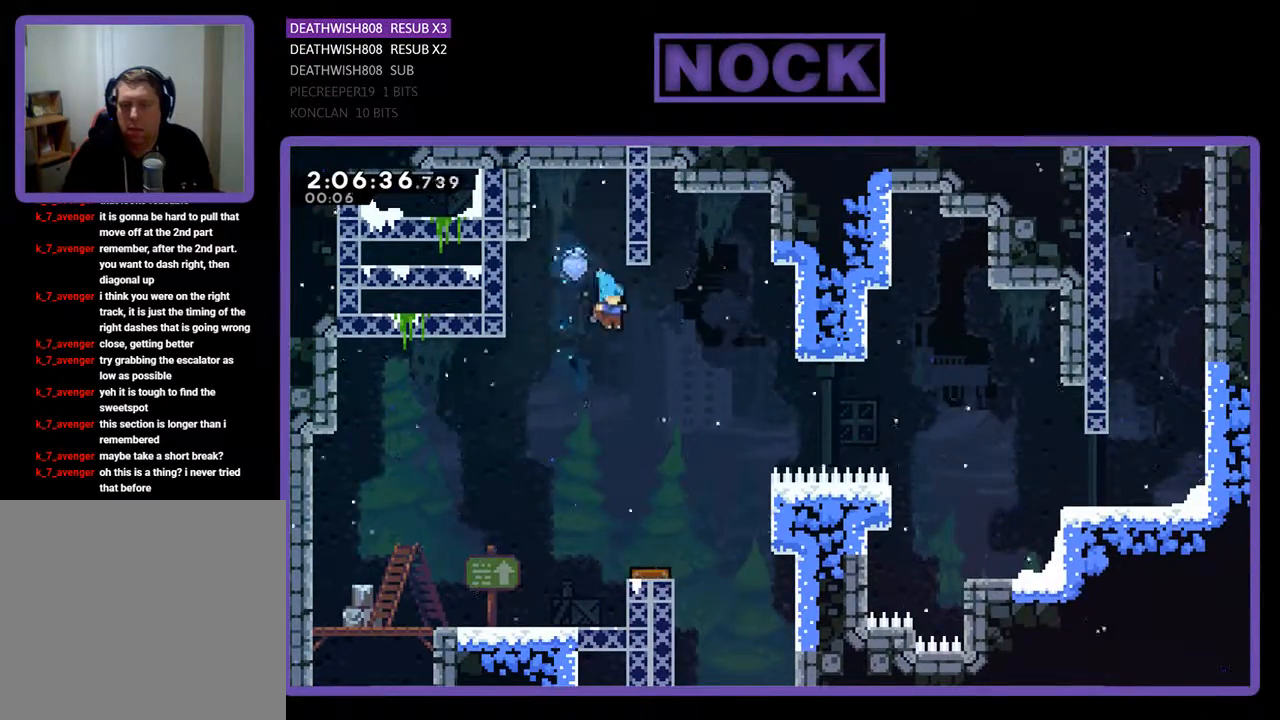
{"buttons": ["R2", "DPAD_RIGHT"], "events": [[267, "DPAD_RIGHT", "down"], [300, "DPAD_RIGHT", "up"], [433, "DPAD_RIGHT", "down"]]}
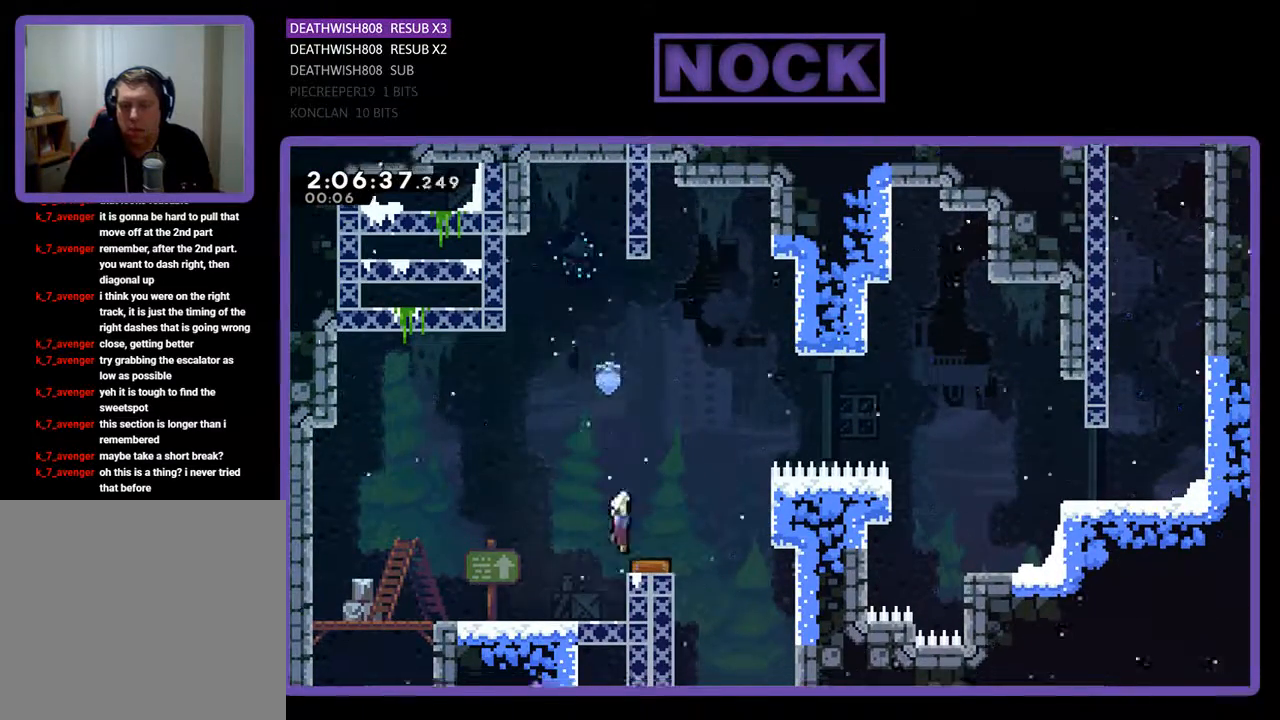
{"buttons": ["CROSS", "R2", "DPAD_RIGHT"], "events": [[200, "CROSS", "down"]]}
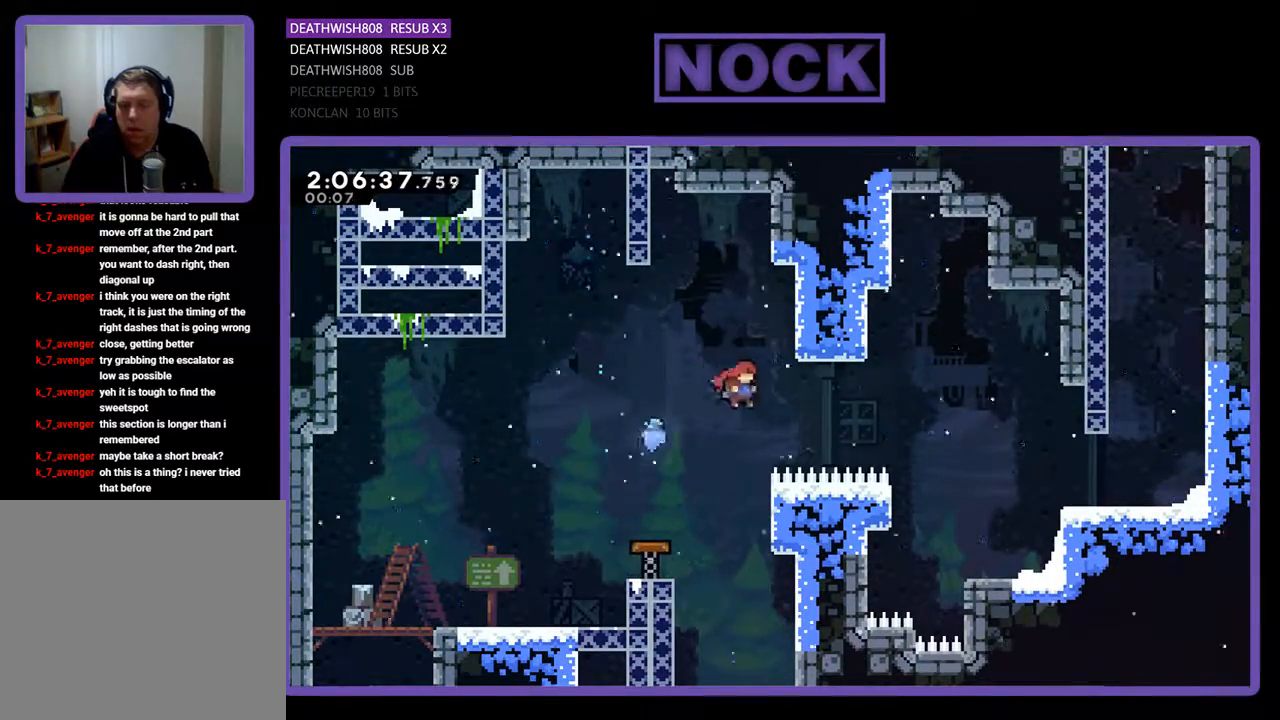
{"buttons": ["CIRCLE", "R2", "DPAD_UP", "DPAD_RIGHT"], "events": [[33, "CROSS", "up"], [133, "CIRCLE", "down"], [500, "DPAD_UP", "down"]]}
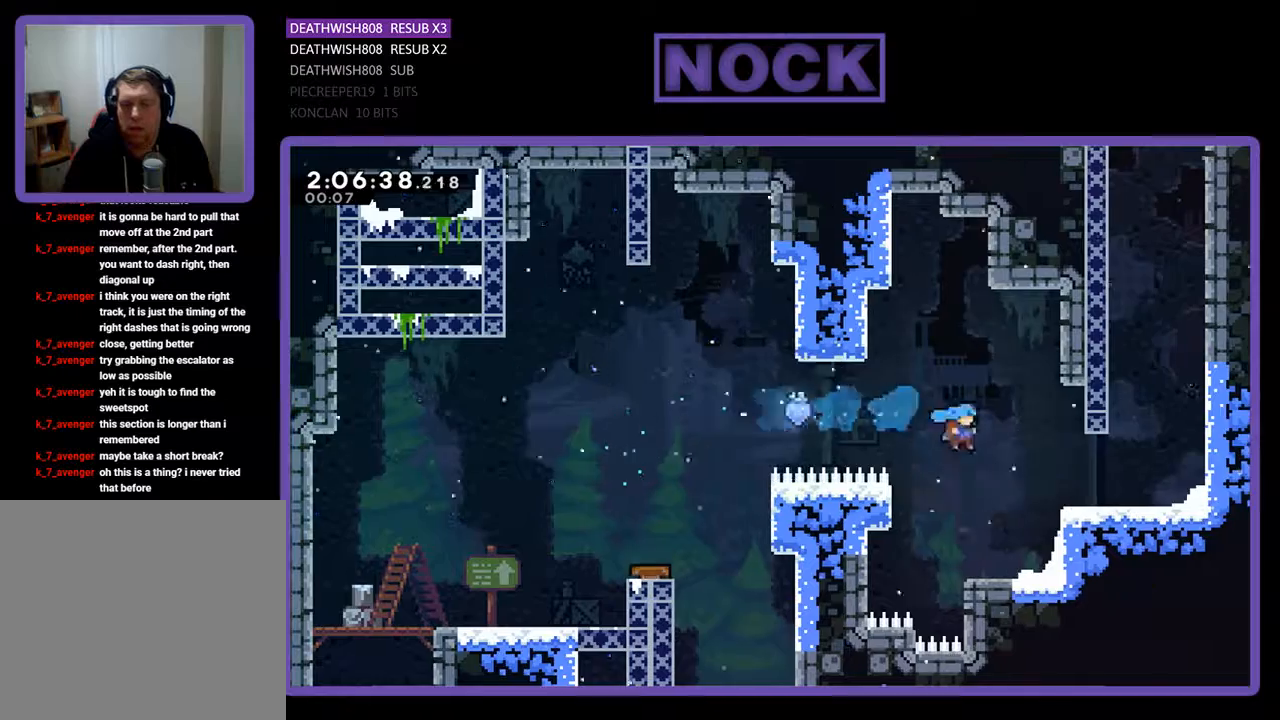
{"buttons": ["CROSS", "R2", "DPAD_UP", "DPAD_RIGHT"], "events": [[33, "CIRCLE", "up"], [333, "CROSS", "down"]]}
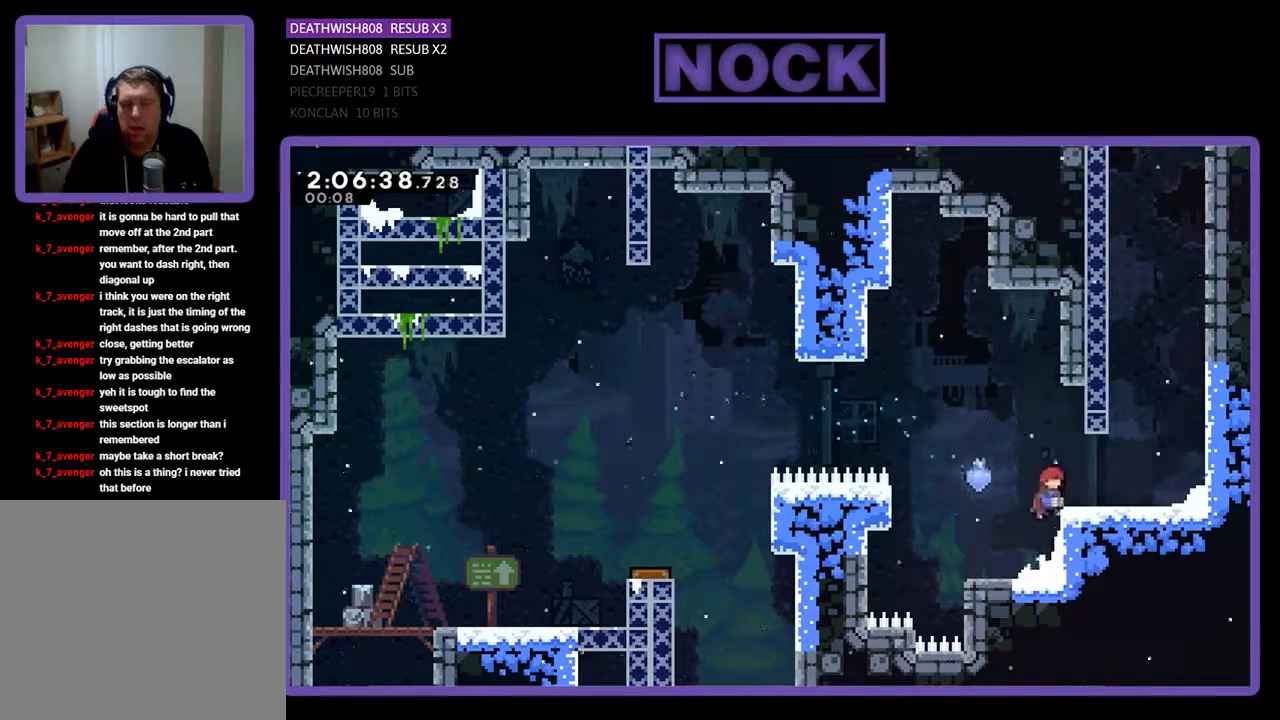
{"buttons": ["CROSS", "R2", "DPAD_UP", "DPAD_RIGHT"], "events": [[133, "CROSS", "up"], [267, "CROSS", "down"]]}
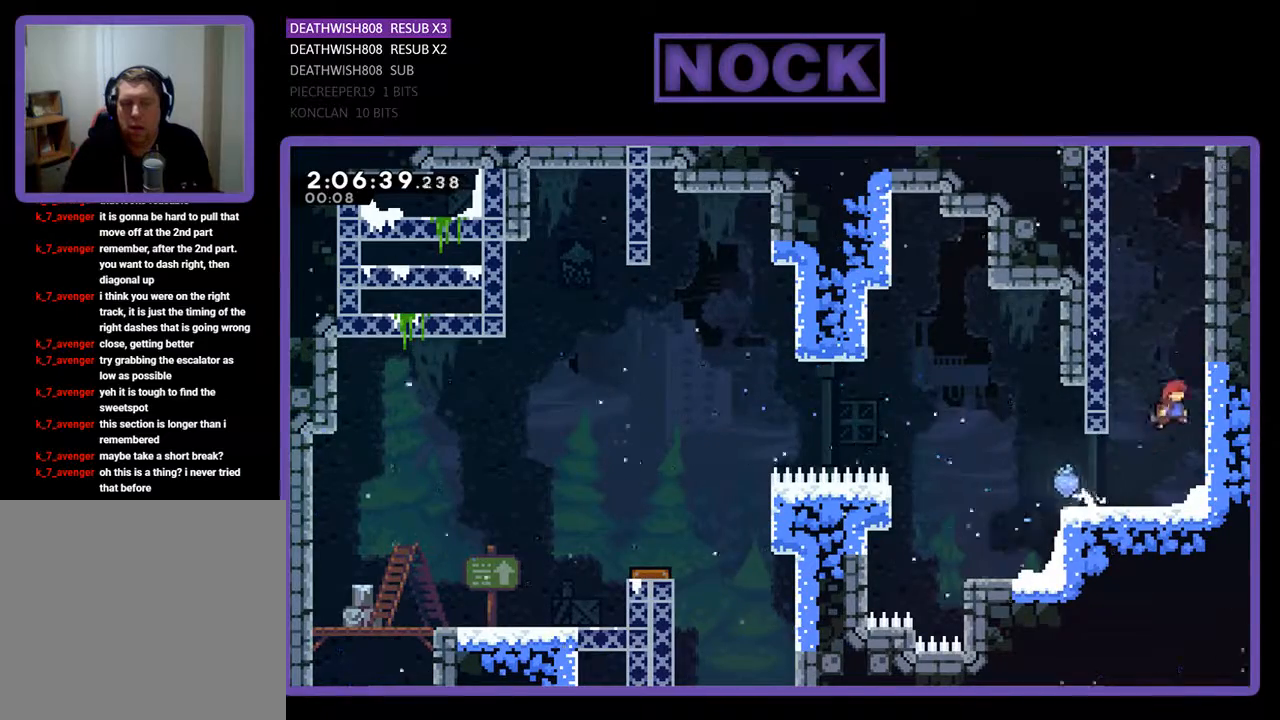
{"buttons": ["CROSS", "R2", "DPAD_UP", "DPAD_RIGHT"], "events": [[33, "CROSS", "up"], [167, "CROSS", "down"], [333, "CROSS", "up"], [400, "CROSS", "down"]]}